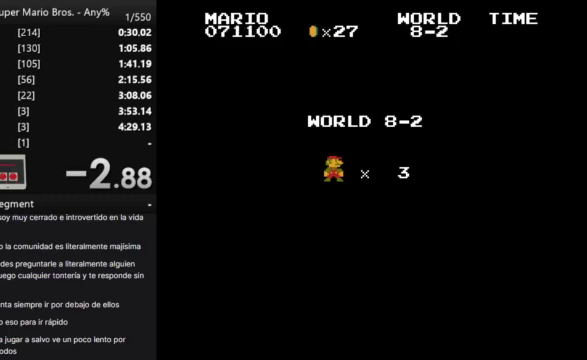
Gameplay with a controller (Nintendo layout); each line is a JSON object with the inputs held at the frame after it. "events" lists button and stick changes between this image and that frame as [ms after this image, input, new state], when the widget could be followed in between. Not read: A B L3 R3.
{"buttons": ["DPAD_RIGHT"], "events": [[500, "DPAD_RIGHT", "down"]]}
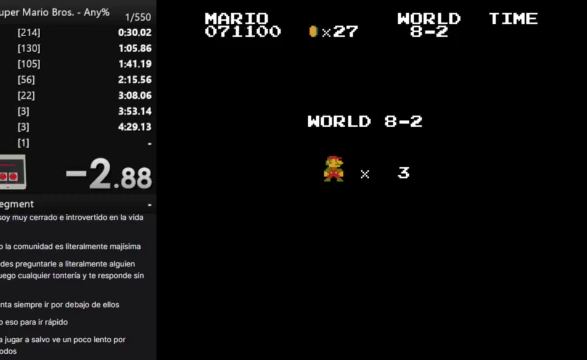
{"buttons": ["DPAD_RIGHT"], "events": []}
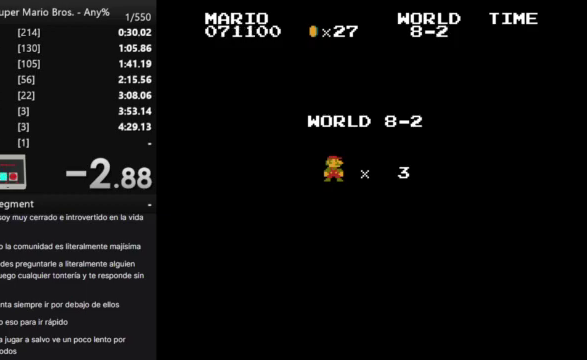
{"buttons": ["DPAD_RIGHT"], "events": []}
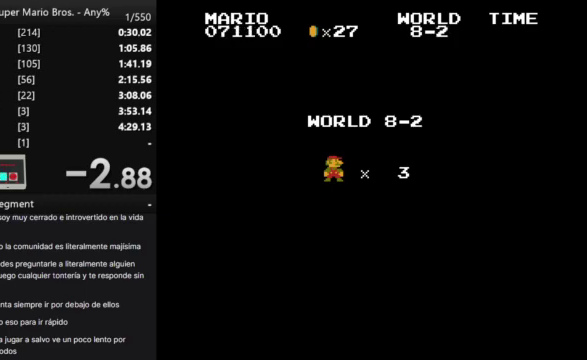
{"buttons": ["DPAD_RIGHT"], "events": []}
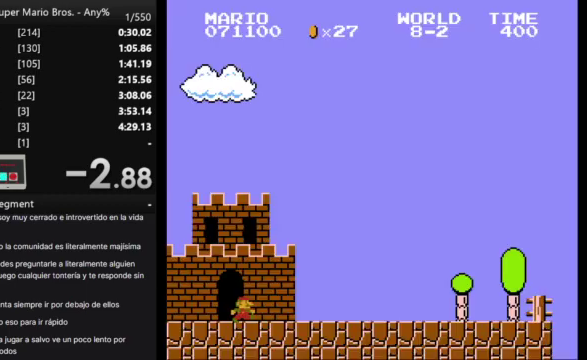
{"buttons": ["DPAD_RIGHT"], "events": []}
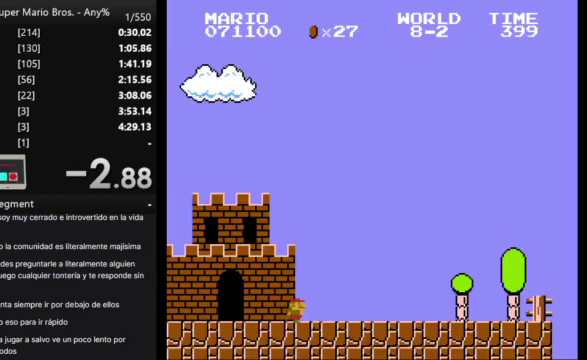
{"buttons": ["DPAD_RIGHT"], "events": []}
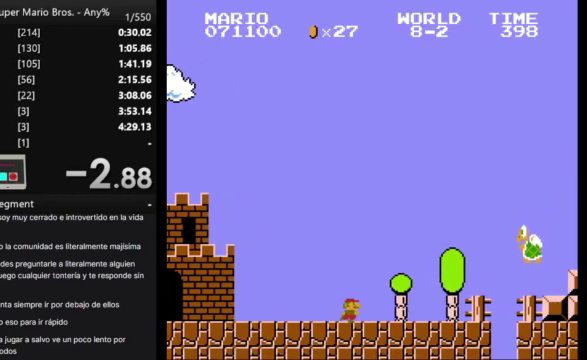
{"buttons": ["DPAD_RIGHT"], "events": []}
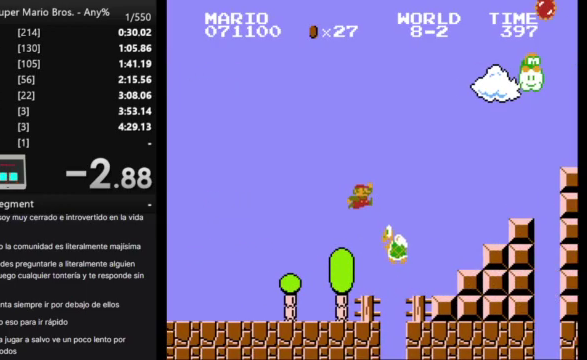
{"buttons": ["DPAD_RIGHT"], "events": []}
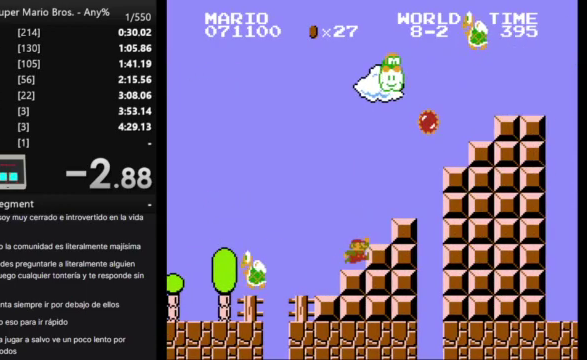
{"buttons": ["DPAD_RIGHT"], "events": []}
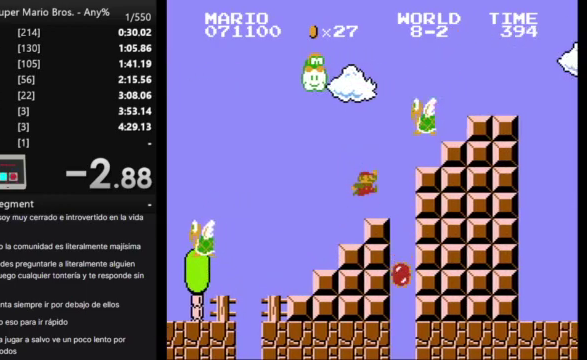
{"buttons": ["DPAD_RIGHT"], "events": []}
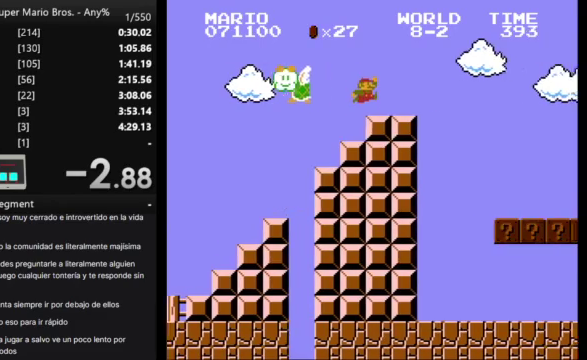
{"buttons": ["DPAD_RIGHT"], "events": []}
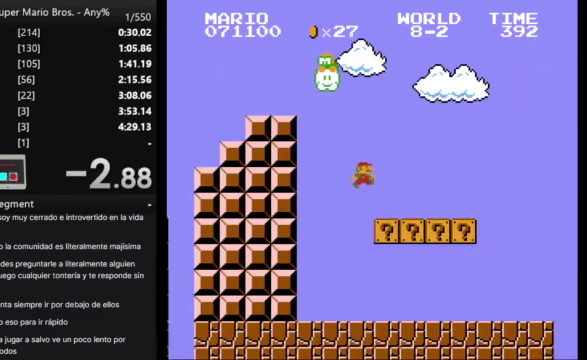
{"buttons": ["DPAD_RIGHT"], "events": []}
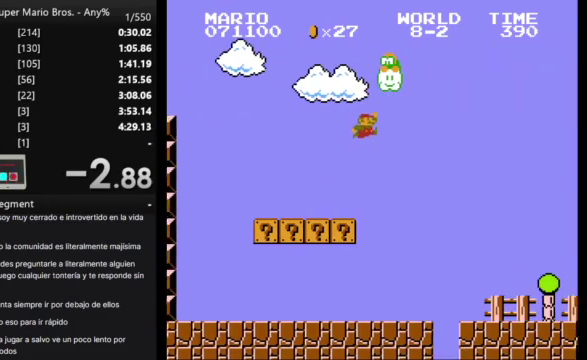
{"buttons": ["DPAD_RIGHT"], "events": []}
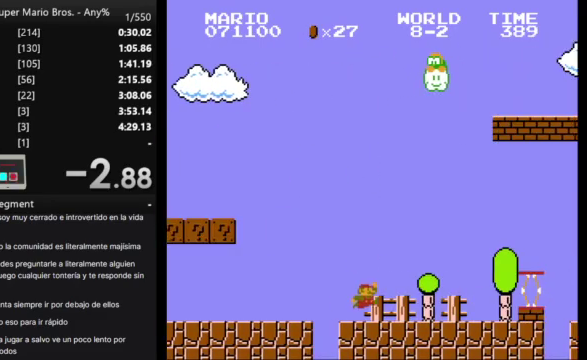
{"buttons": ["DPAD_RIGHT"], "events": []}
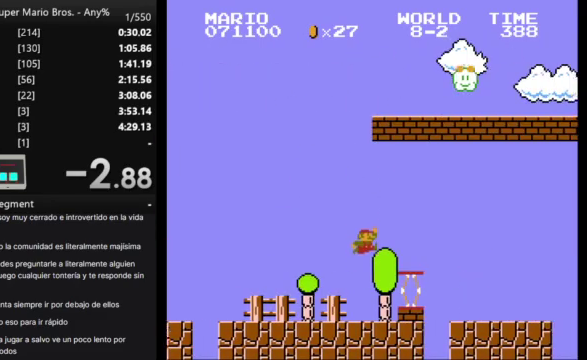
{"buttons": ["DPAD_RIGHT"], "events": []}
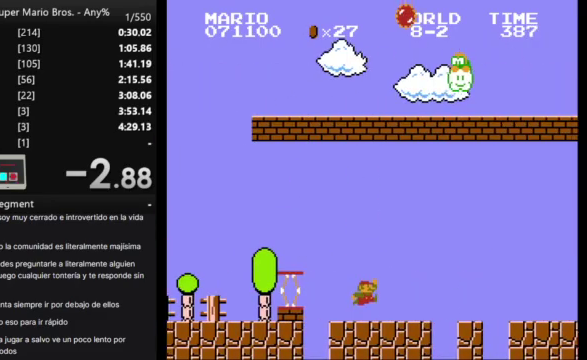
{"buttons": ["DPAD_RIGHT"], "events": []}
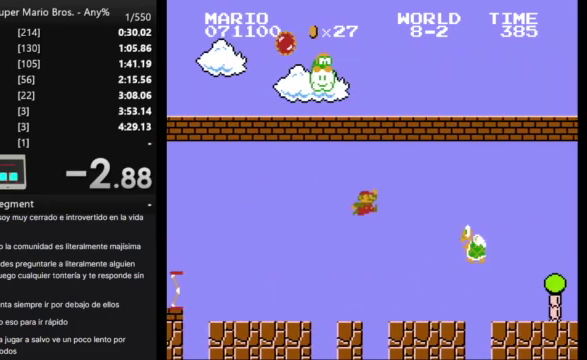
{"buttons": ["DPAD_RIGHT"], "events": []}
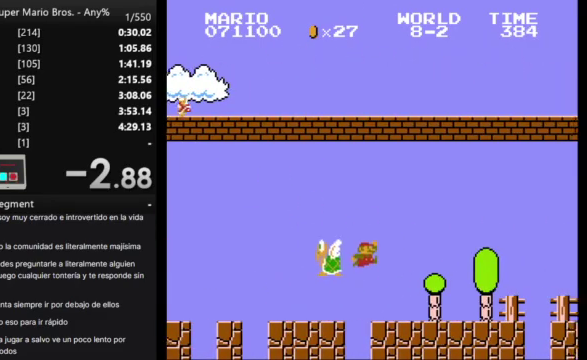
{"buttons": ["DPAD_RIGHT"], "events": []}
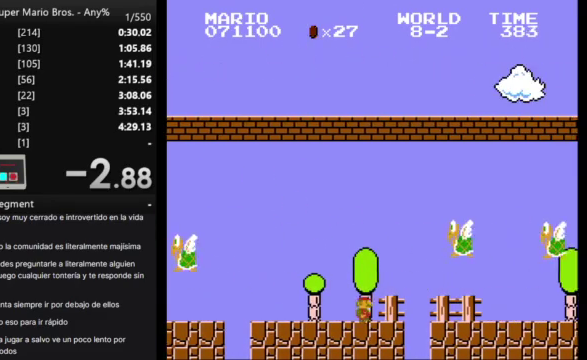
{"buttons": ["DPAD_RIGHT"], "events": []}
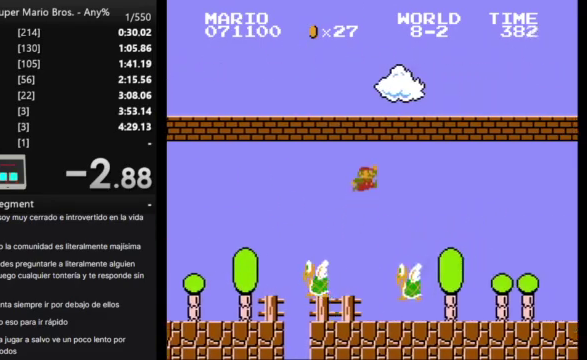
{"buttons": ["DPAD_RIGHT"], "events": []}
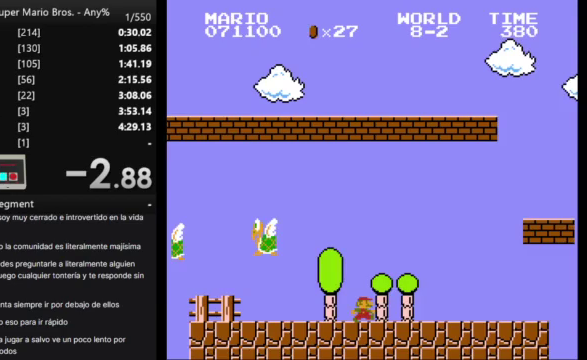
{"buttons": ["DPAD_RIGHT"], "events": []}
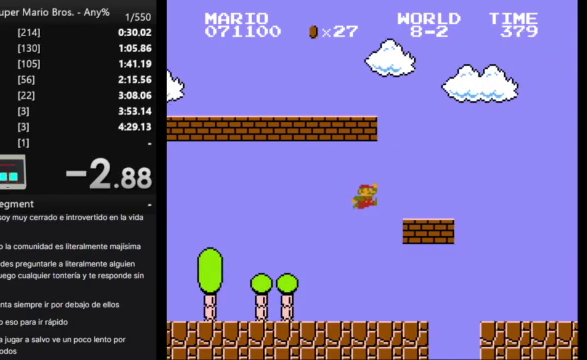
{"buttons": ["DPAD_RIGHT"], "events": []}
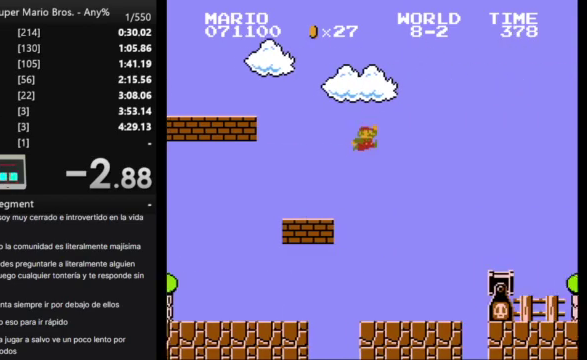
{"buttons": ["DPAD_RIGHT"], "events": []}
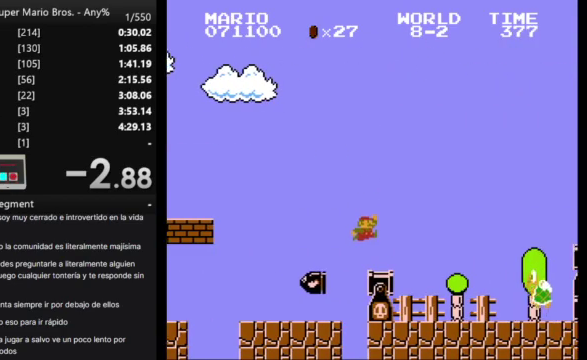
{"buttons": ["DPAD_RIGHT"], "events": []}
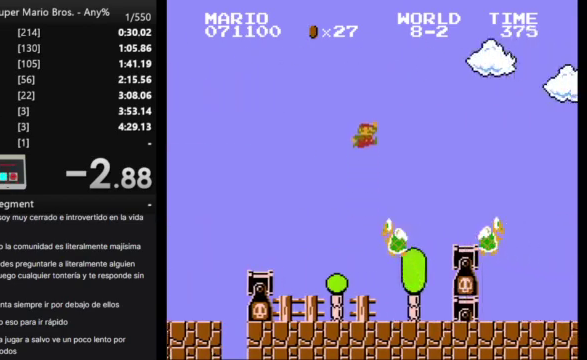
{"buttons": ["DPAD_RIGHT"], "events": []}
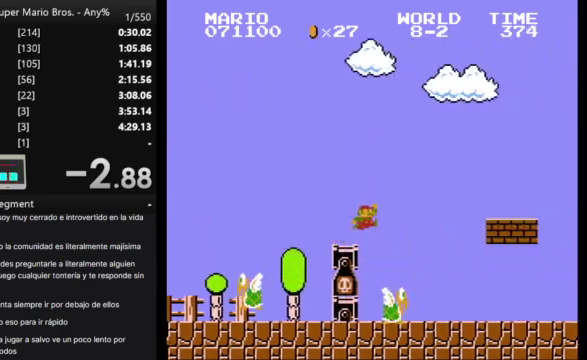
{"buttons": ["DPAD_RIGHT"], "events": []}
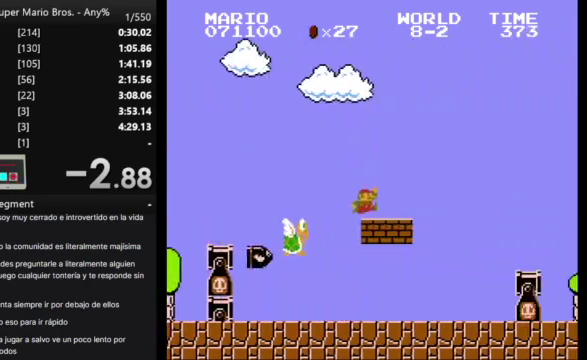
{"buttons": ["DPAD_RIGHT"], "events": []}
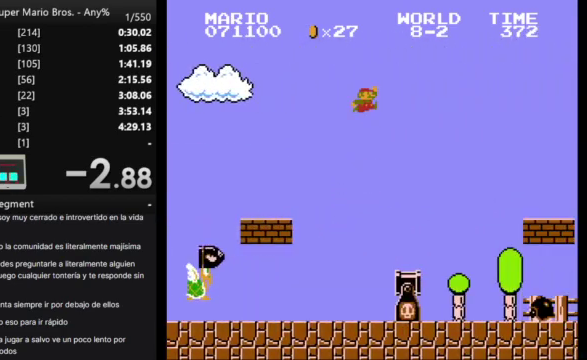
{"buttons": ["DPAD_RIGHT"], "events": []}
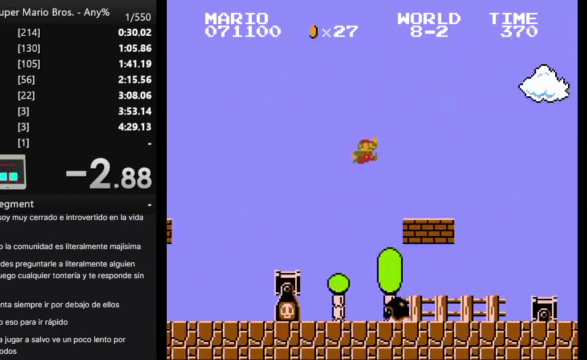
{"buttons": ["DPAD_RIGHT"], "events": []}
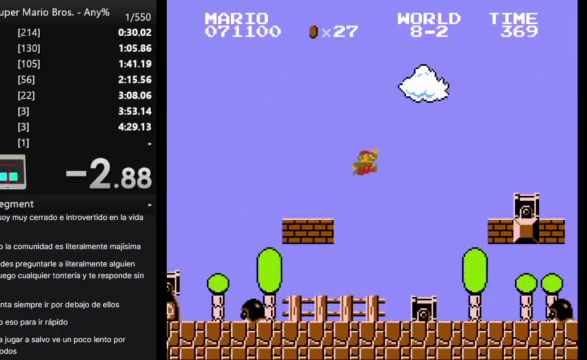
{"buttons": ["DPAD_RIGHT"], "events": []}